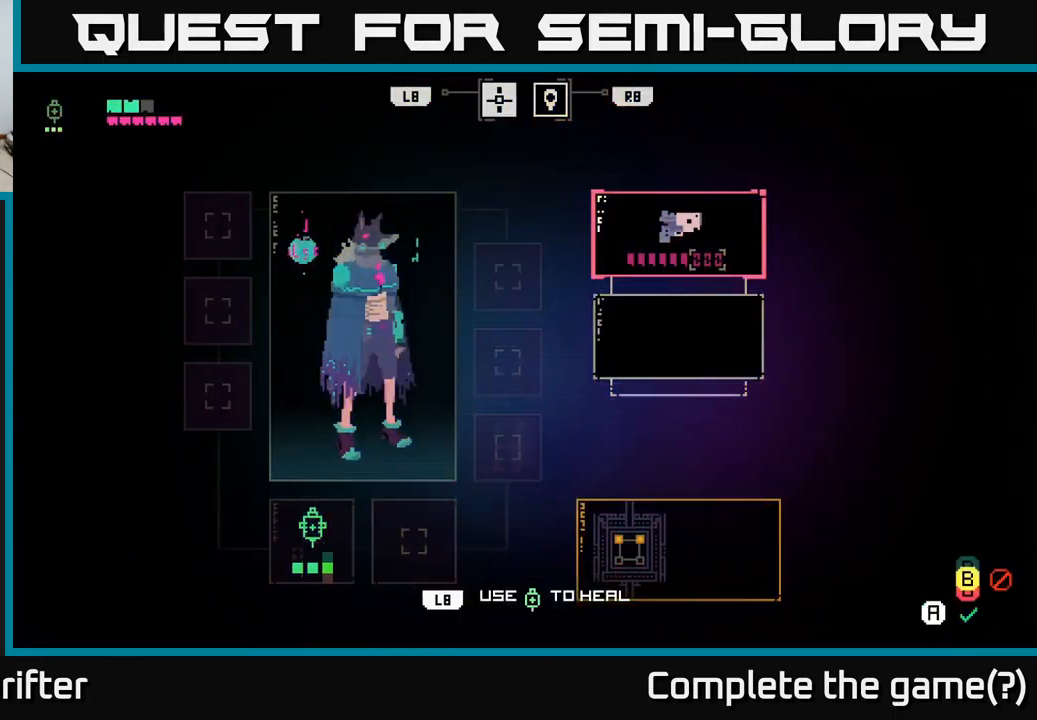
Gameplay with a controller (Xbox layout); each line is a JSON object with the inputs held at the frame after it. "events" lists button and stick changes between this image and that frame as [ms after this image, input, new state], when the widget could be followed in between.
{"buttons": [], "left_stick": "center", "right_stick": "center", "events": [[283, "L1", "down"], [366, "L1", "up"]]}
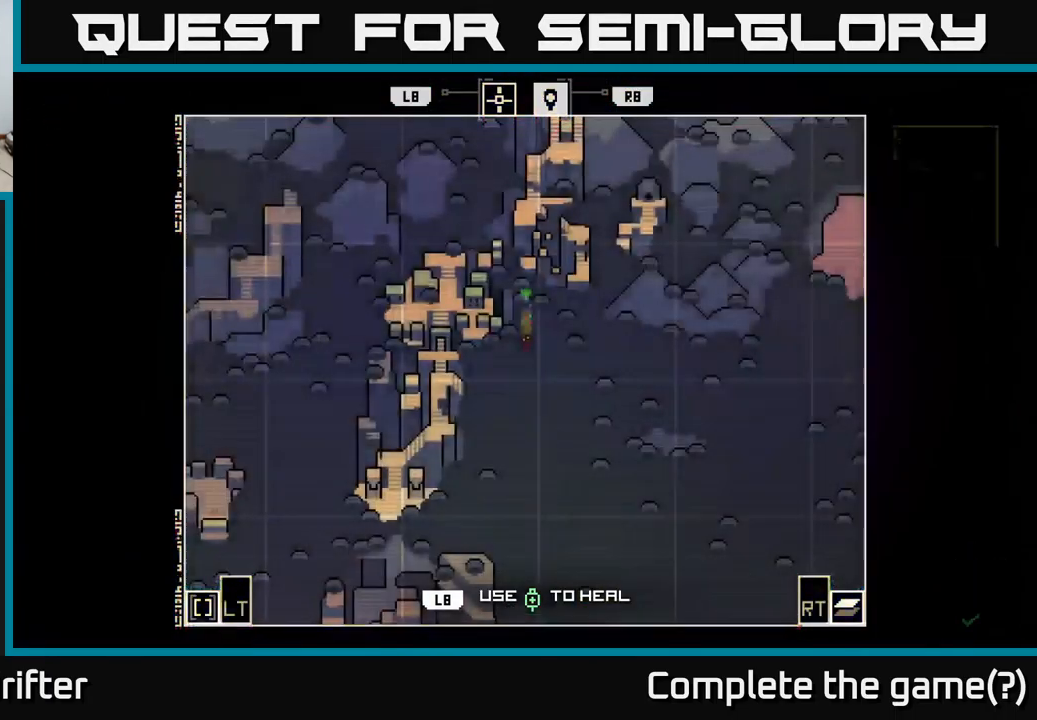
{"buttons": [], "left_stick": "center", "right_stick": "center", "events": [[50, "L1", "down"], [133, "L1", "up"]]}
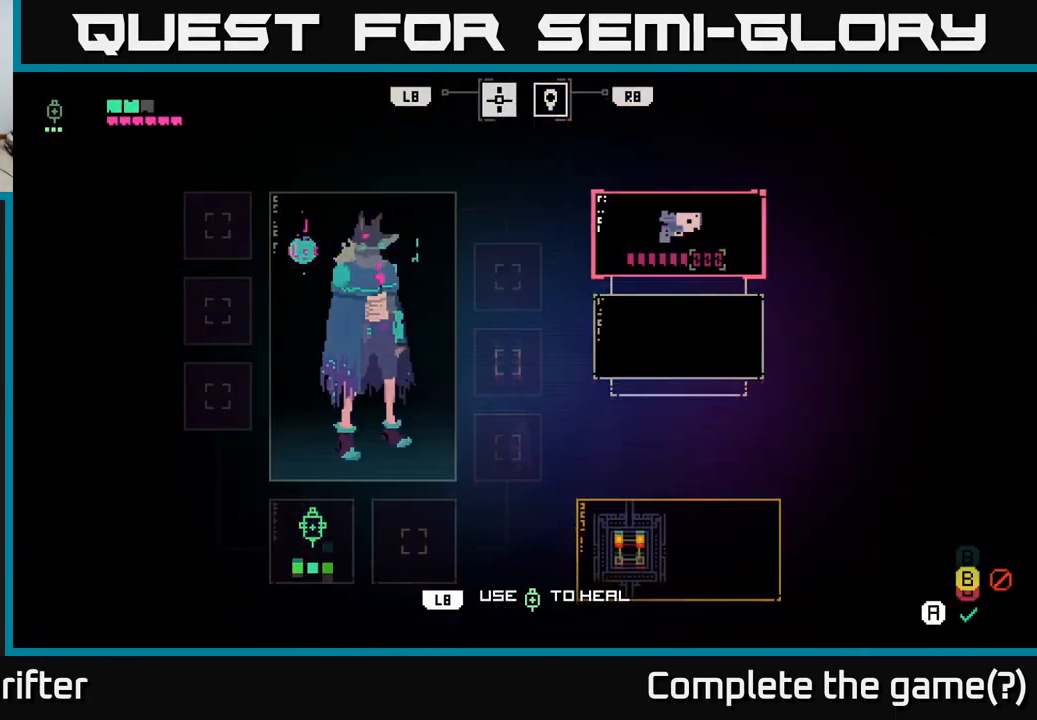
{"buttons": [], "left_stick": "center", "right_stick": "center", "events": [[350, "L1", "down"], [450, "L1", "up"]]}
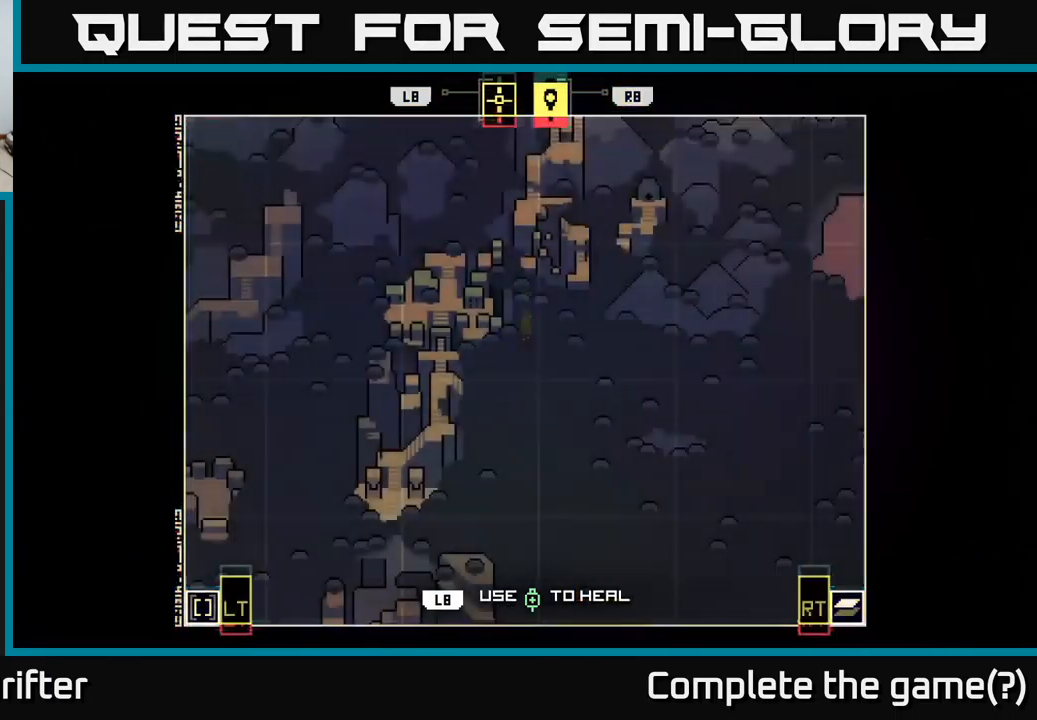
{"buttons": [], "left_stick": "center", "right_stick": "center", "events": [[183, "R2", "down"], [266, "R2", "up"]]}
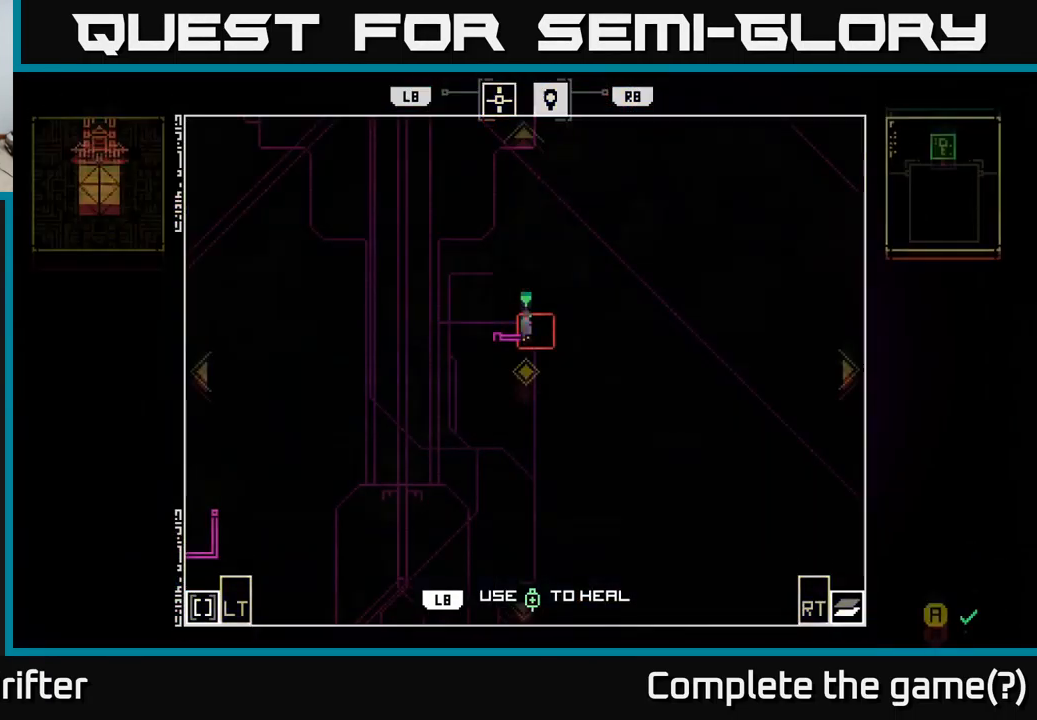
{"buttons": [], "left_stick": "up", "right_stick": "center", "events": [[300, "left_stick", "up"]]}
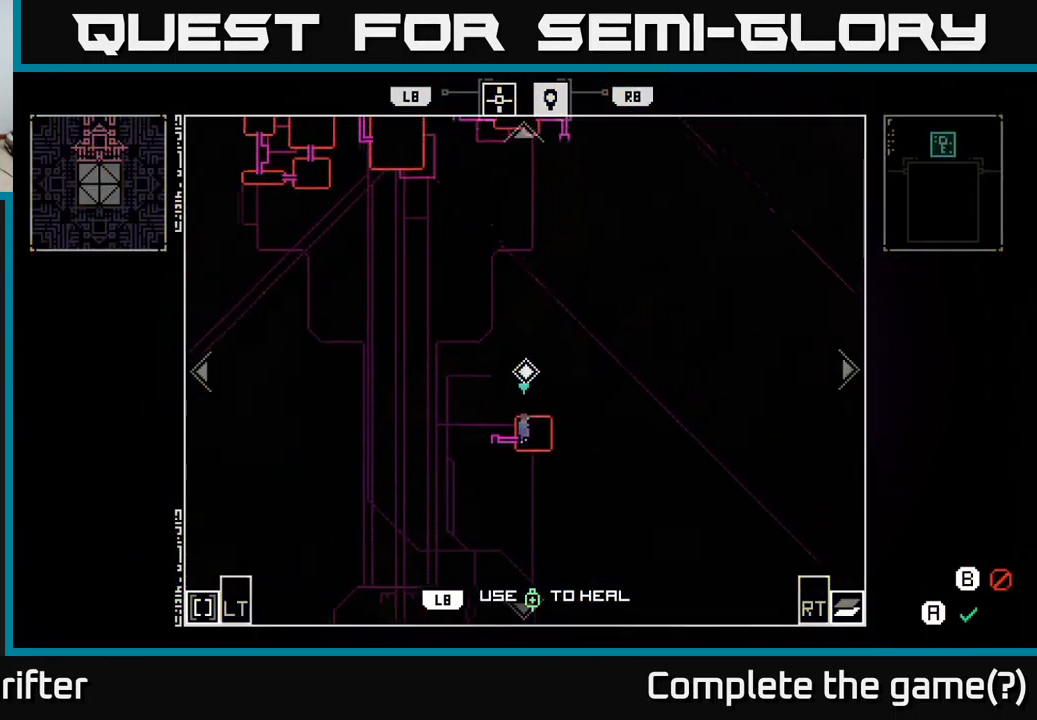
{"buttons": [], "left_stick": "down", "right_stick": "center", "events": [[33, "left_stick", "up-right"], [166, "left_stick", "center"], [266, "B", "down"], [383, "B", "up"], [400, "left_stick", "down"]]}
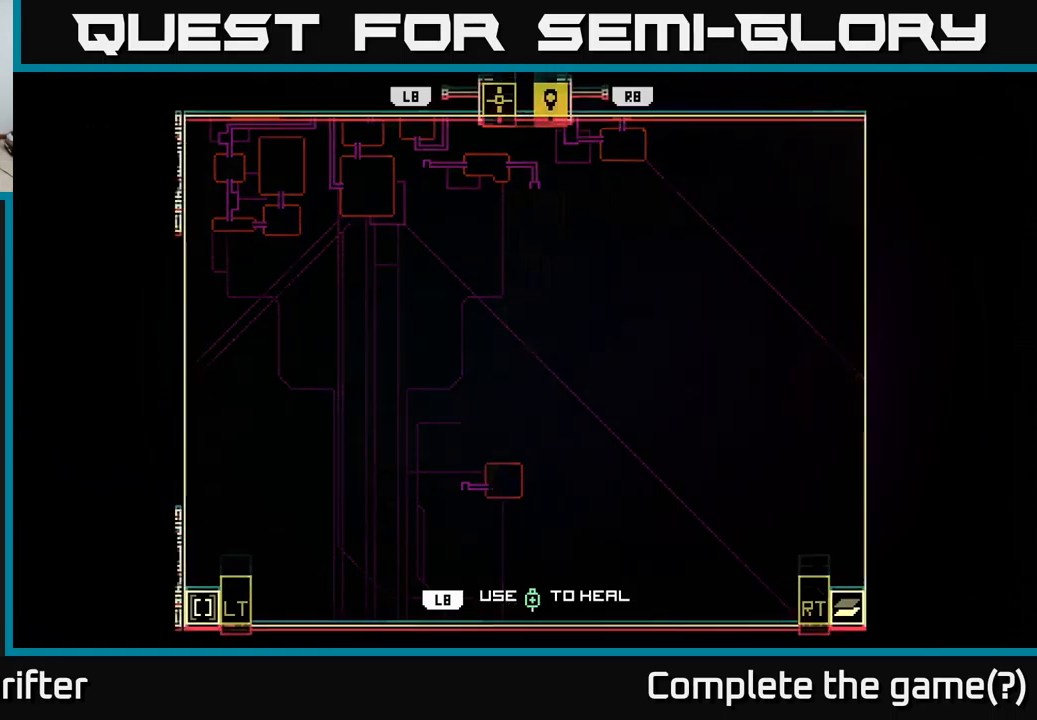
{"buttons": [], "left_stick": "center", "right_stick": "center", "events": [[333, "B", "down"], [367, "left_stick", "center"], [450, "B", "up"]]}
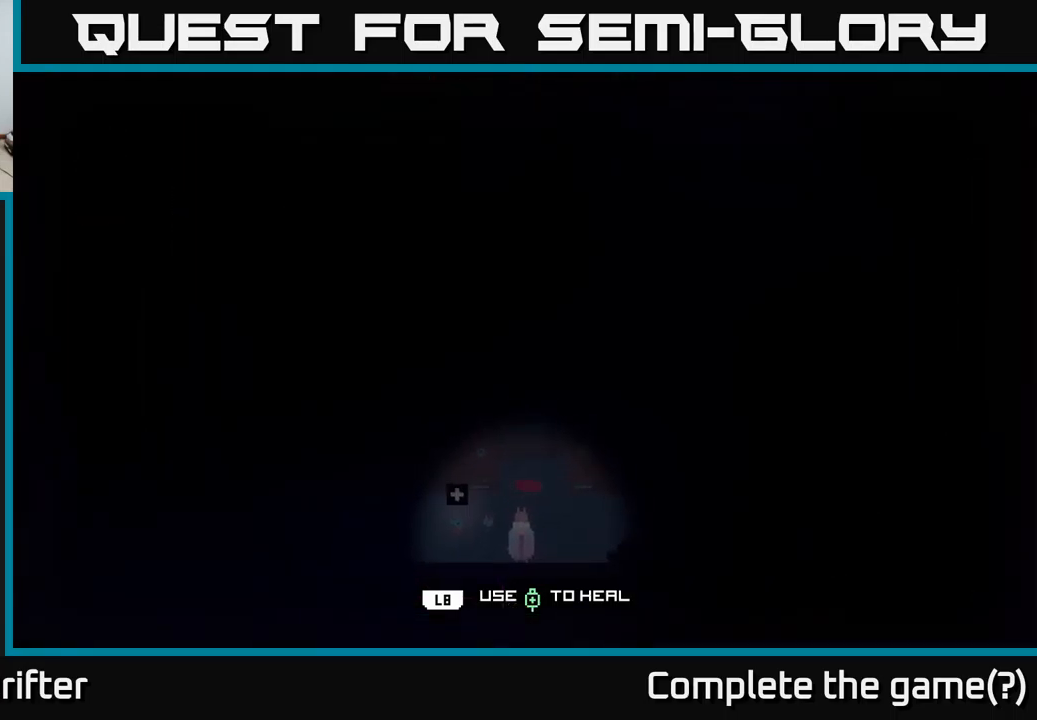
{"buttons": [], "left_stick": "up", "right_stick": "center", "events": [[150, "left_stick", "down-right"], [317, "left_stick", "up-right"], [400, "left_stick", "up"]]}
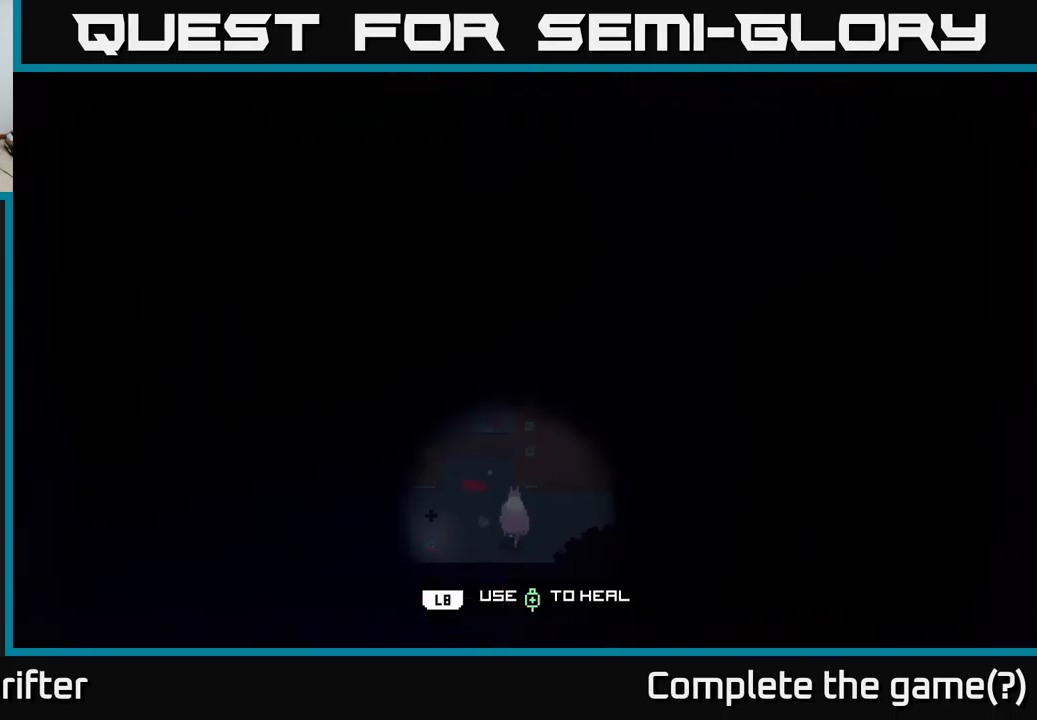
{"buttons": [], "left_stick": "down", "right_stick": "center", "events": [[300, "left_stick", "center"], [433, "left_stick", "down"]]}
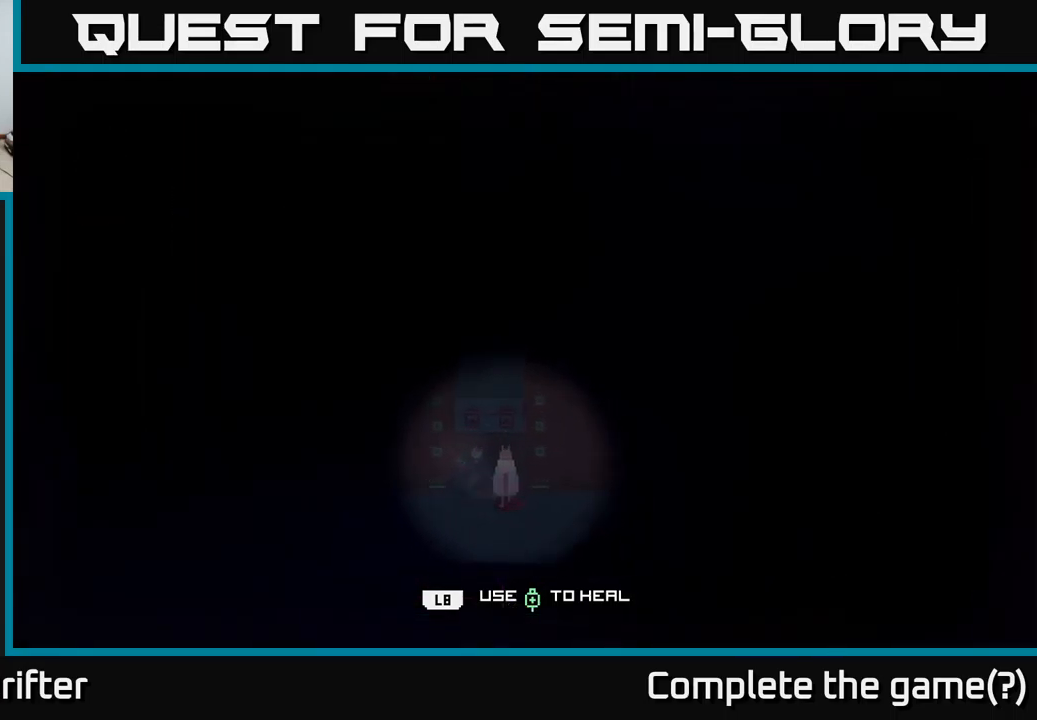
{"buttons": [], "left_stick": "left", "right_stick": "center", "events": [[117, "left_stick", "left"], [267, "A", "down"], [417, "A", "up"]]}
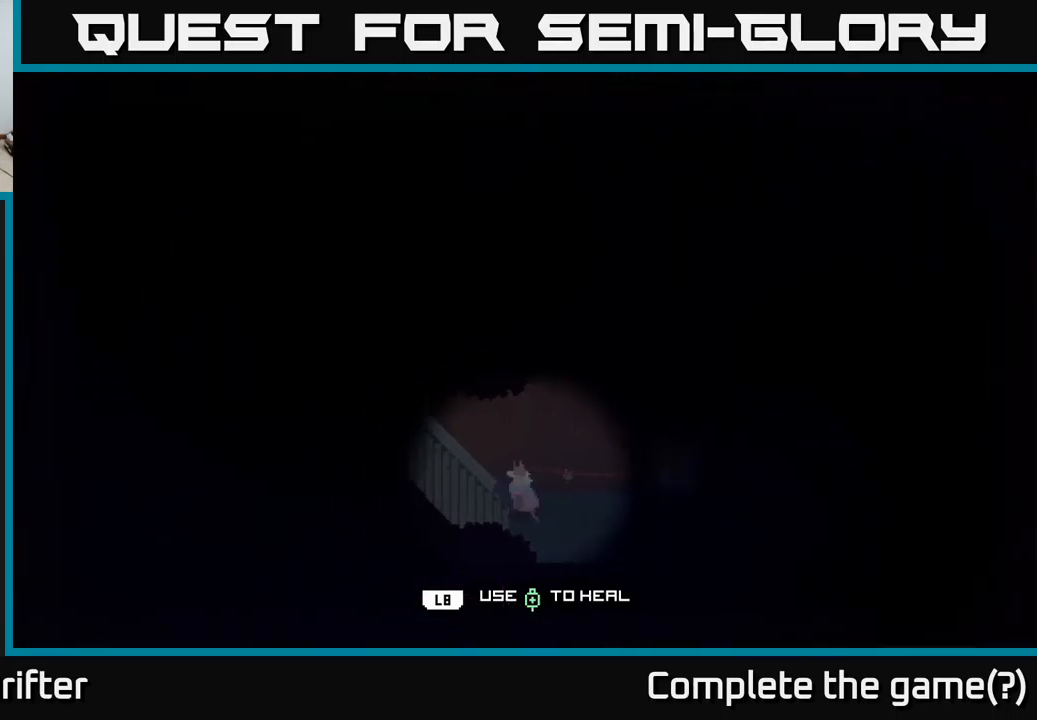
{"buttons": [], "left_stick": "left", "right_stick": "center", "events": [[100, "A", "down"], [250, "A", "up"]]}
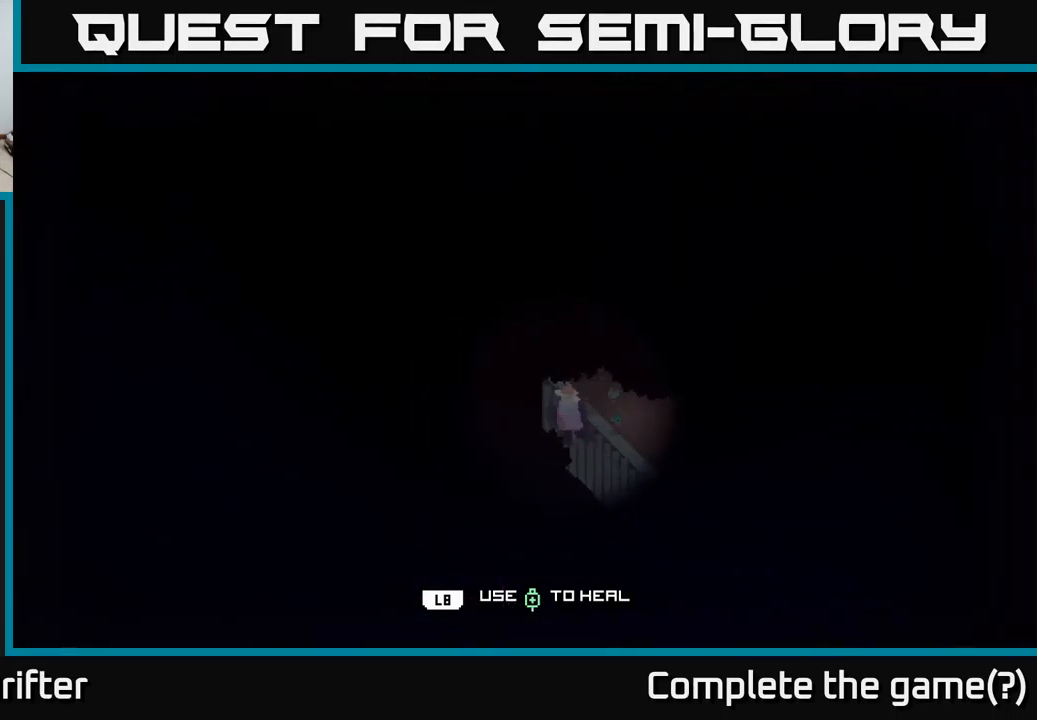
{"buttons": [], "left_stick": "left", "right_stick": "center", "events": []}
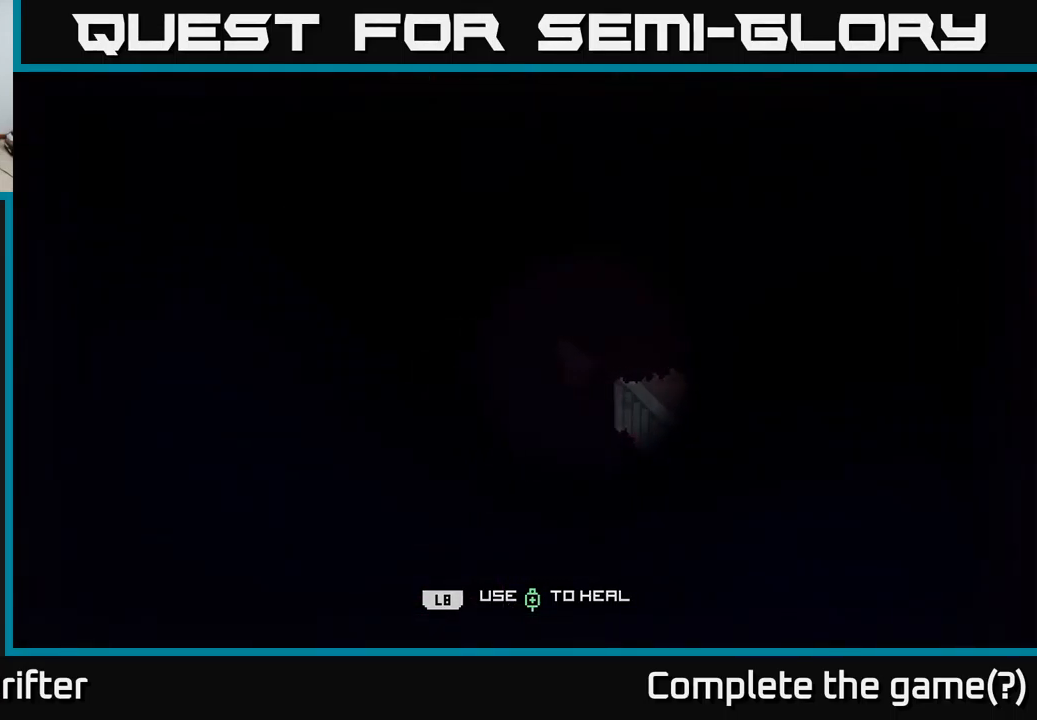
{"buttons": [], "left_stick": "up-left", "right_stick": "center", "events": [[200, "left_stick", "up-left"]]}
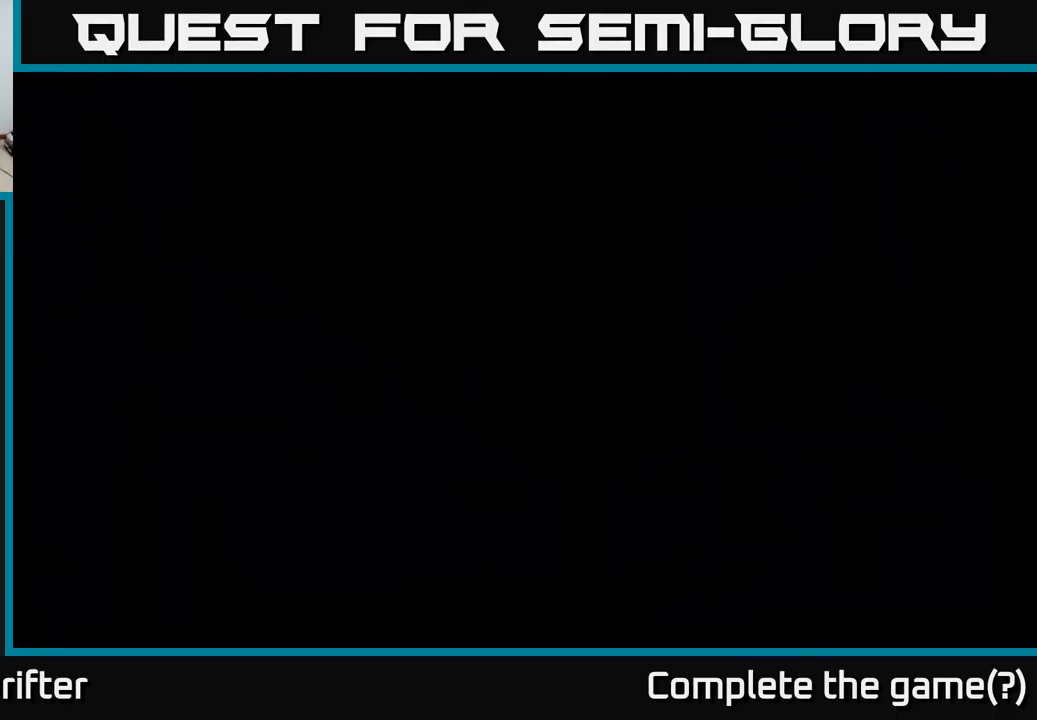
{"buttons": [], "left_stick": "up", "right_stick": "center", "events": [[167, "left_stick", "up"]]}
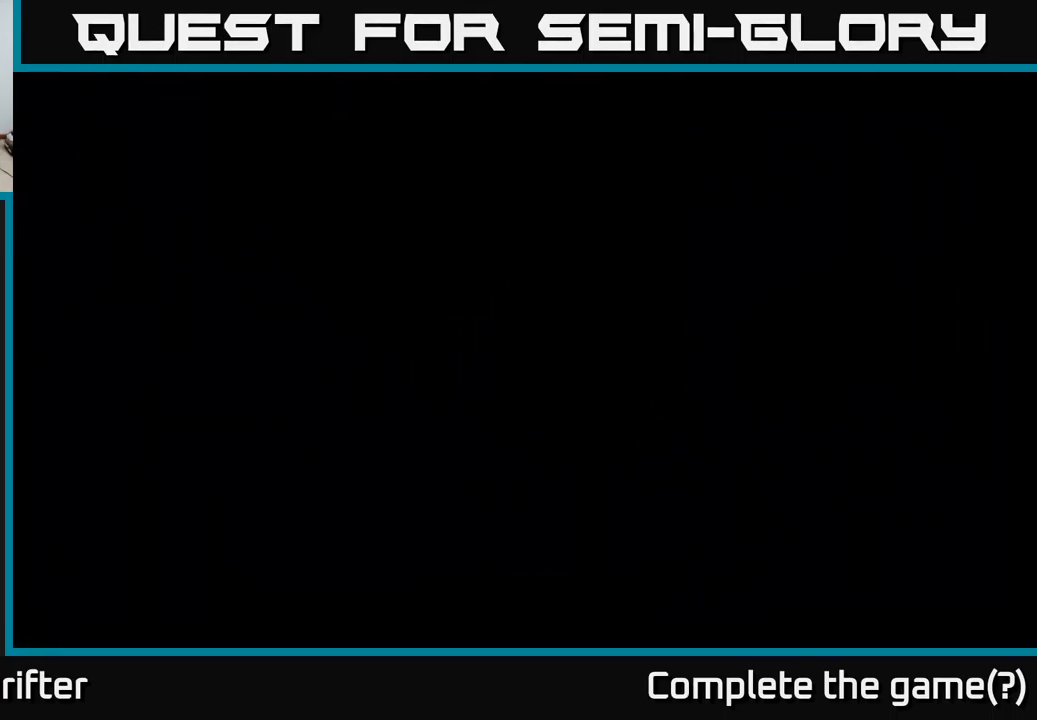
{"buttons": [], "left_stick": "up", "right_stick": "center", "events": []}
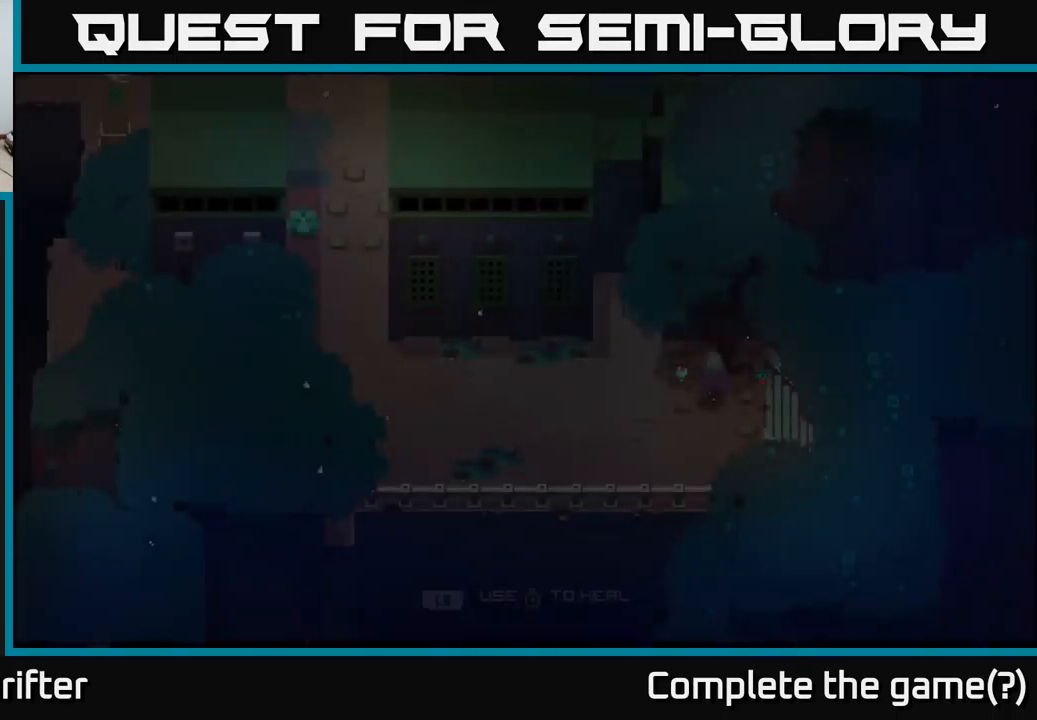
{"buttons": [], "left_stick": "left", "right_stick": "center", "events": [[233, "left_stick", "up-left"], [333, "left_stick", "left"]]}
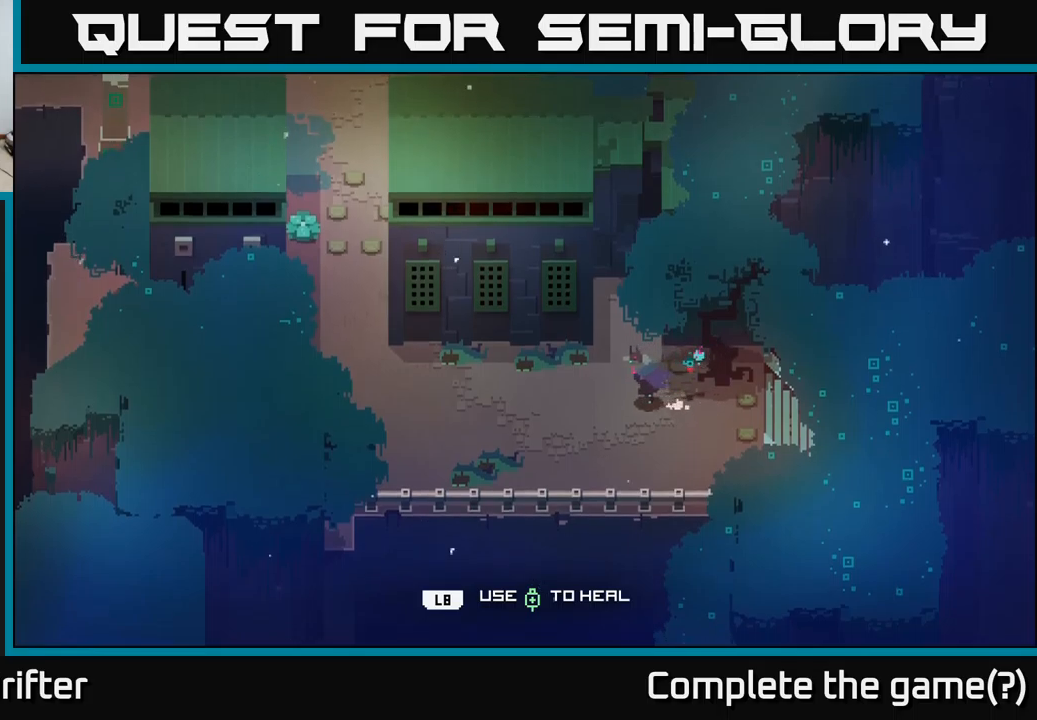
{"buttons": [], "left_stick": "up-left", "right_stick": "center", "events": [[67, "A", "down"], [217, "A", "up"], [384, "left_stick", "up-left"]]}
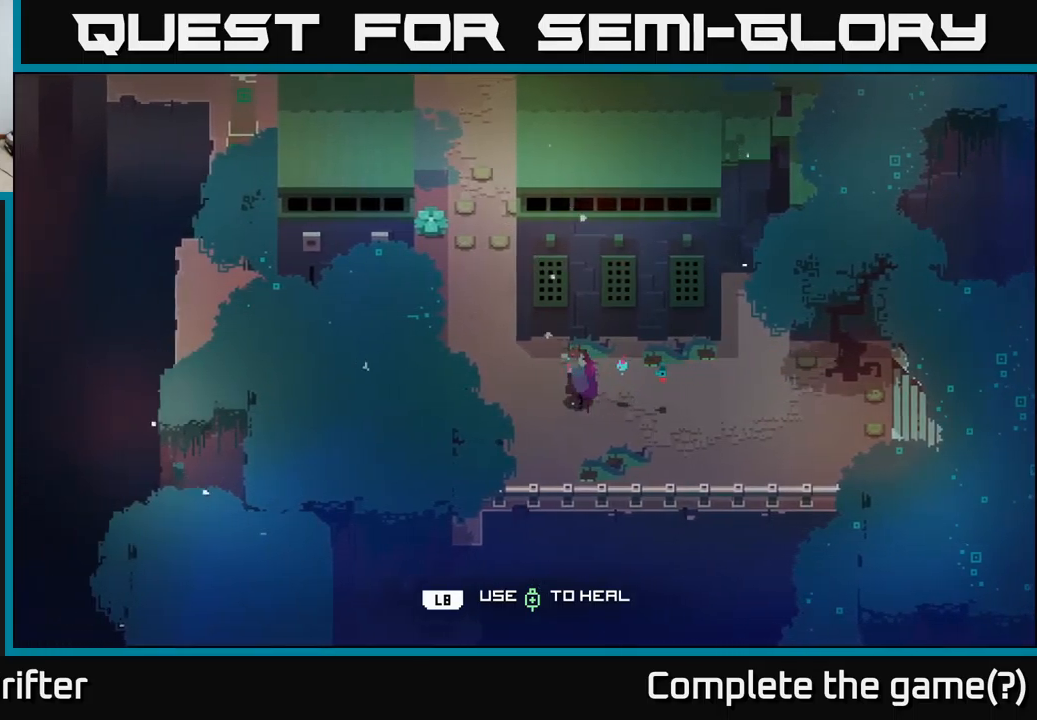
{"buttons": [], "left_stick": "up-left", "right_stick": "center", "events": []}
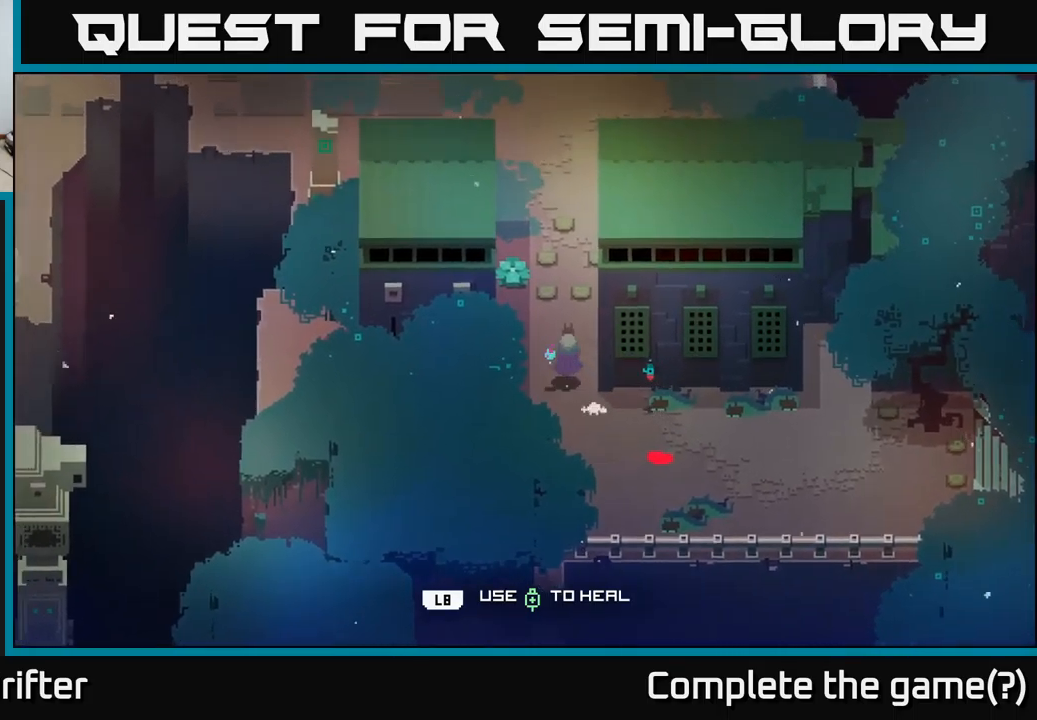
{"buttons": ["A"], "left_stick": "up", "right_stick": "center", "events": [[34, "left_stick", "up"], [134, "A", "down"], [300, "A", "up"], [467, "A", "down"]]}
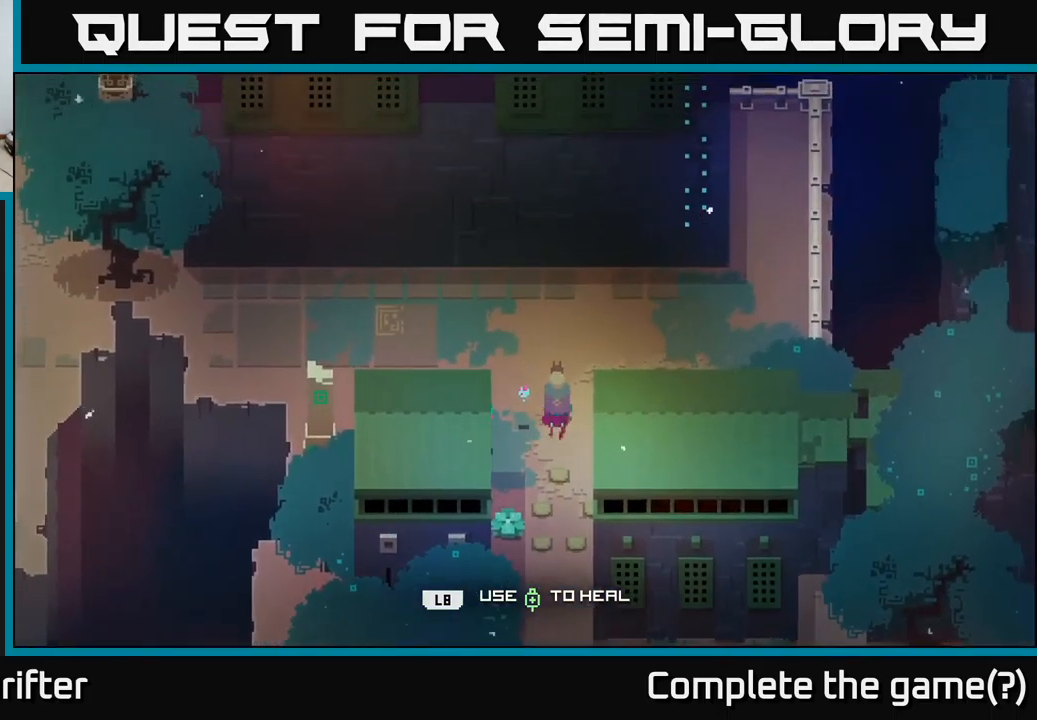
{"buttons": [], "left_stick": "right", "right_stick": "center", "events": [[50, "left_stick", "up-right"], [100, "A", "up"], [484, "left_stick", "right"]]}
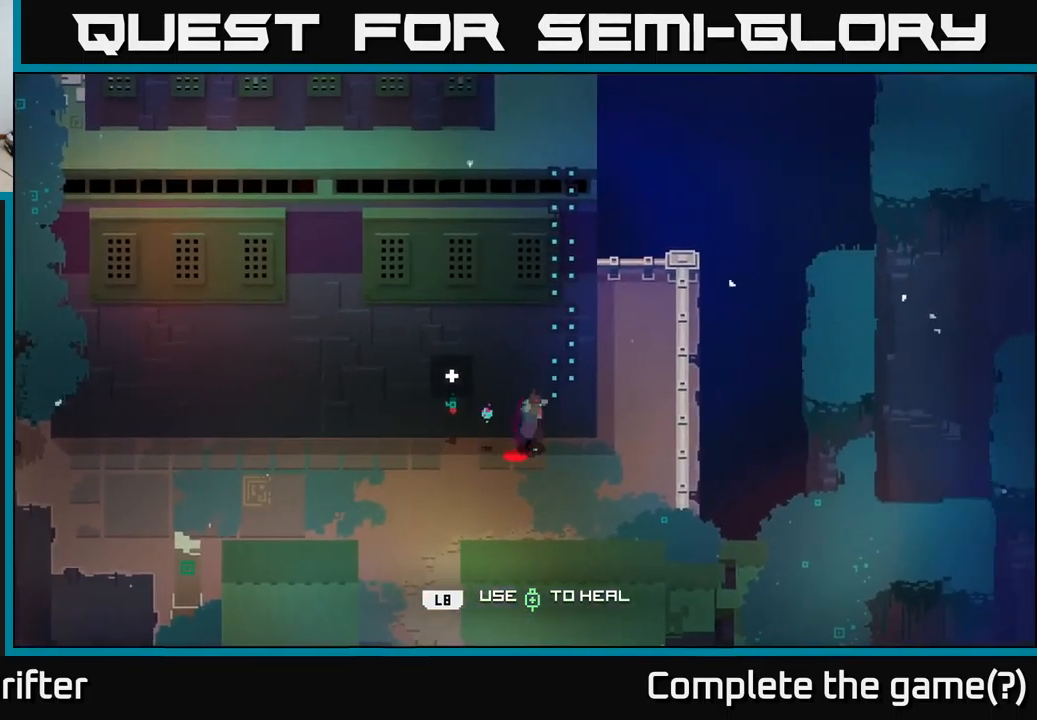
{"buttons": [], "left_stick": "up", "right_stick": "center", "events": [[250, "left_stick", "up"], [334, "A", "down"], [484, "A", "up"]]}
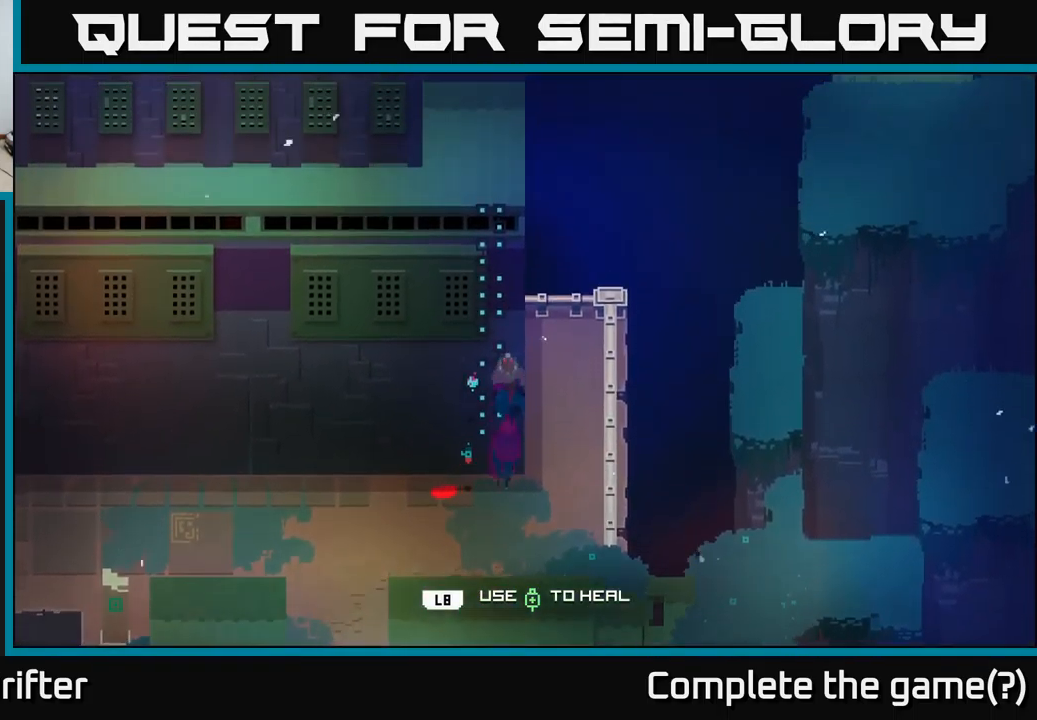
{"buttons": [], "left_stick": "center", "right_stick": "center", "events": [[284, "left_stick", "center"]]}
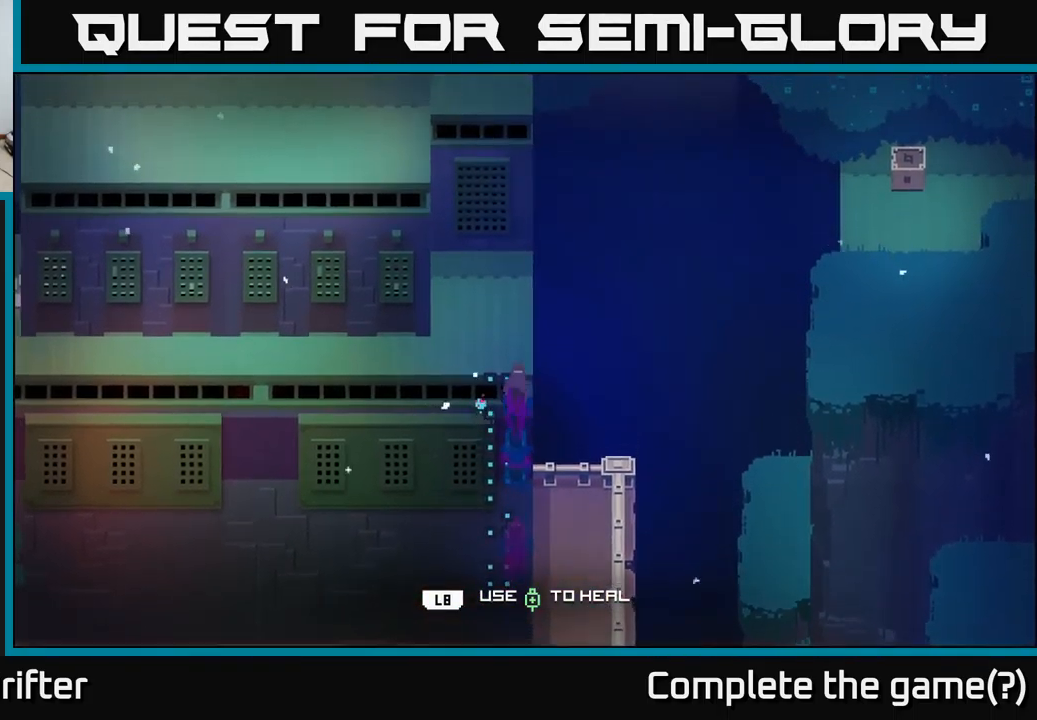
{"buttons": [], "left_stick": "up-left", "right_stick": "center", "events": [[134, "left_stick", "up"], [400, "left_stick", "up-left"]]}
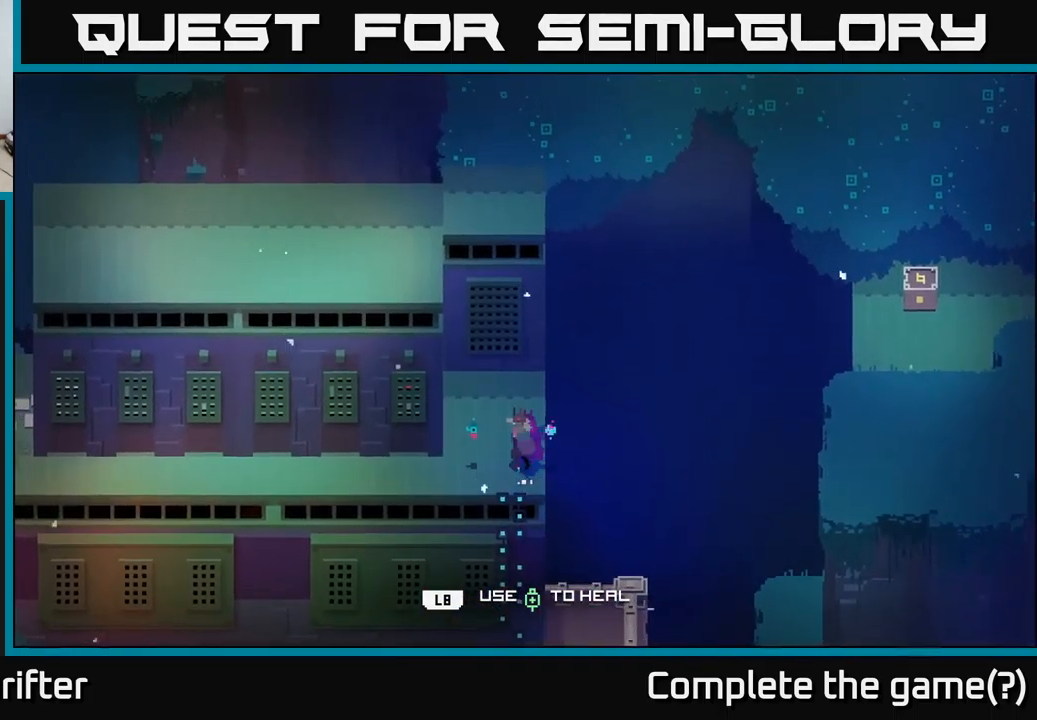
{"buttons": [], "left_stick": "center", "right_stick": "center", "events": [[100, "left_stick", "center"], [267, "left_stick", "right"], [484, "left_stick", "center"]]}
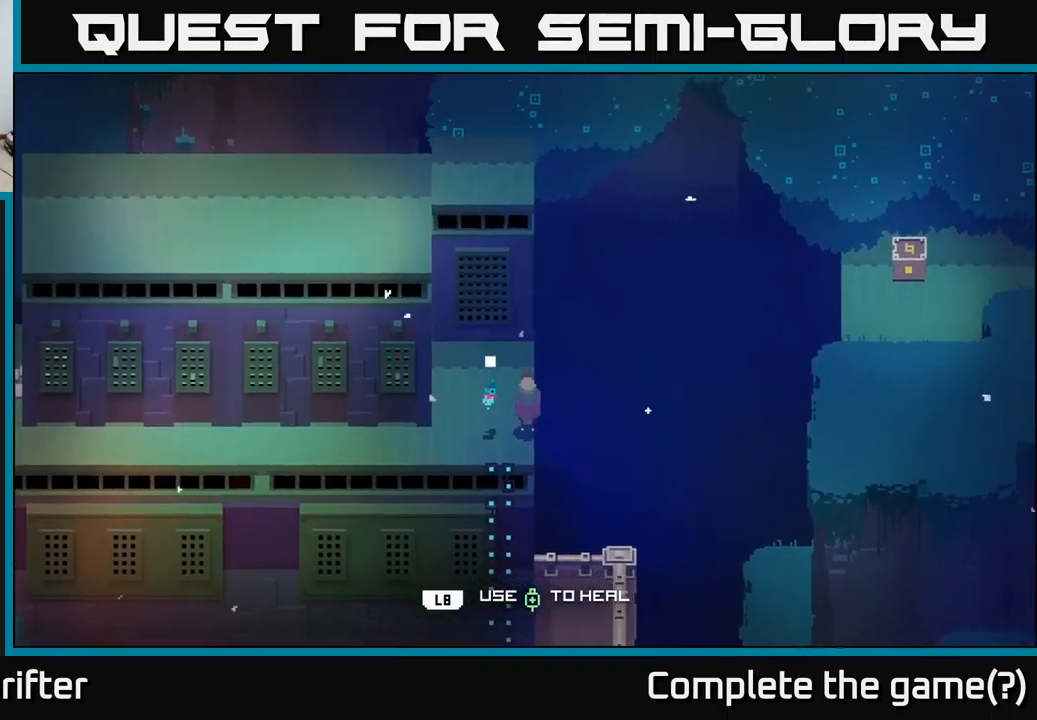
{"buttons": [], "left_stick": "center", "right_stick": "center", "events": []}
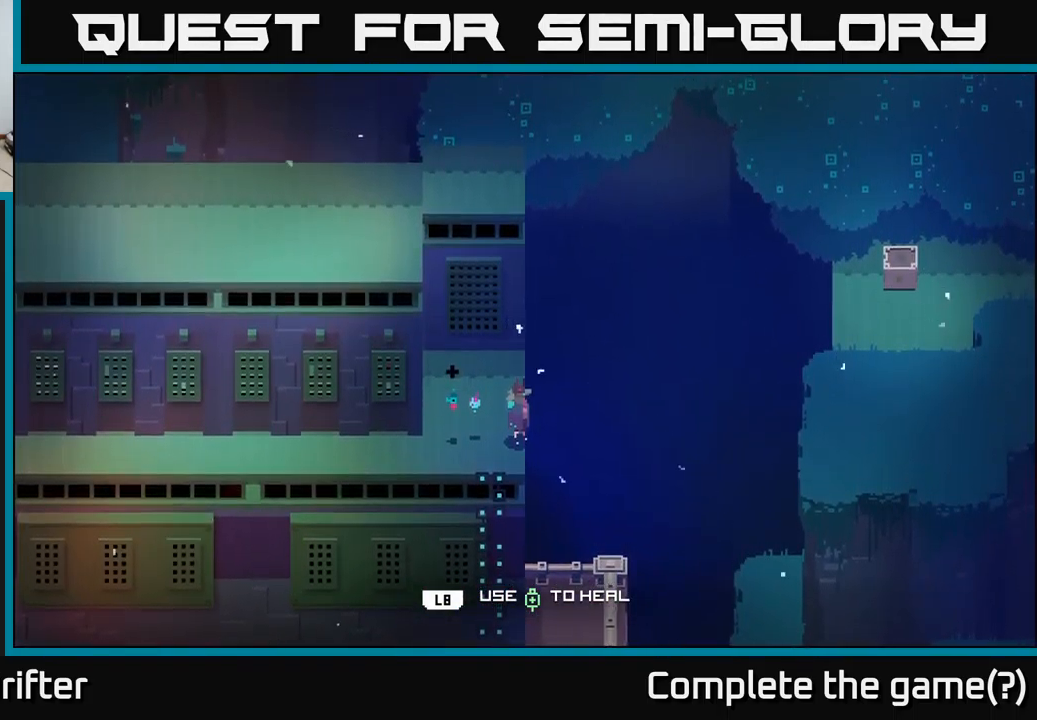
{"buttons": [], "left_stick": "left", "right_stick": "center", "events": [[400, "left_stick", "left"]]}
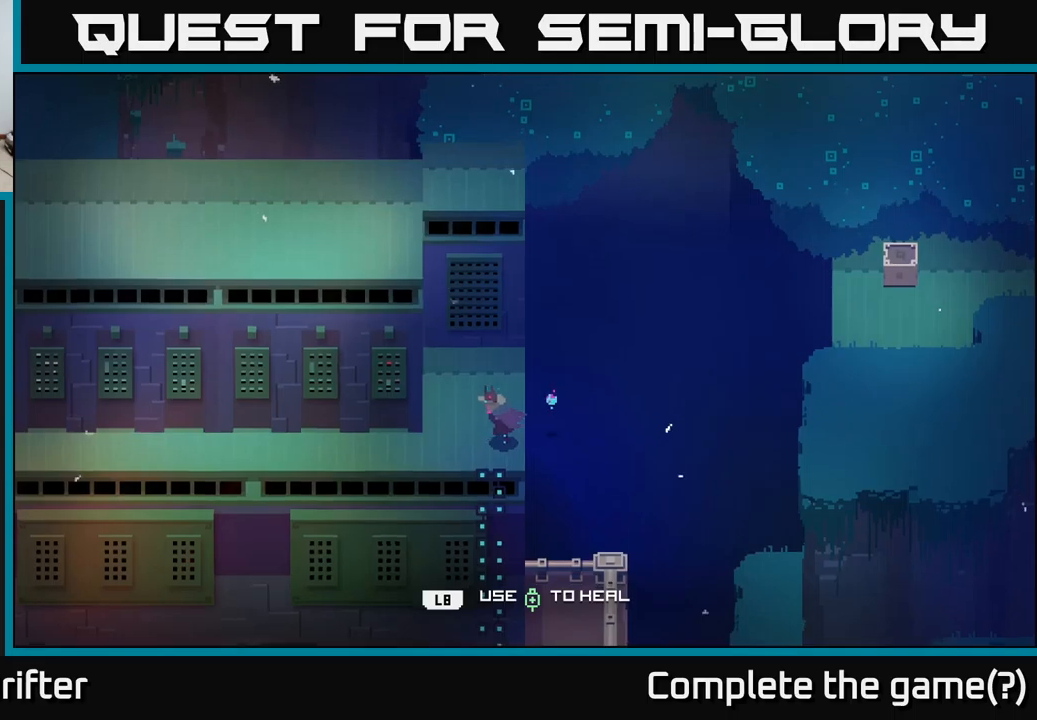
{"buttons": ["A"], "left_stick": "left", "right_stick": "center", "events": [[500, "A", "down"]]}
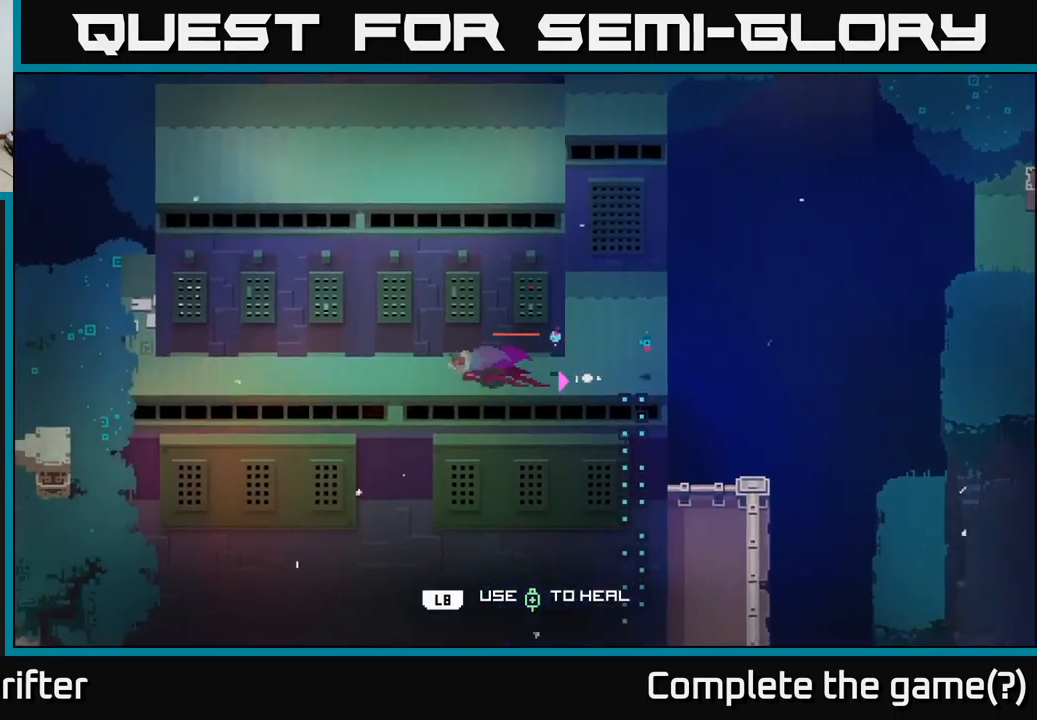
{"buttons": [], "left_stick": "left", "right_stick": "center", "events": [[116, "A", "up"]]}
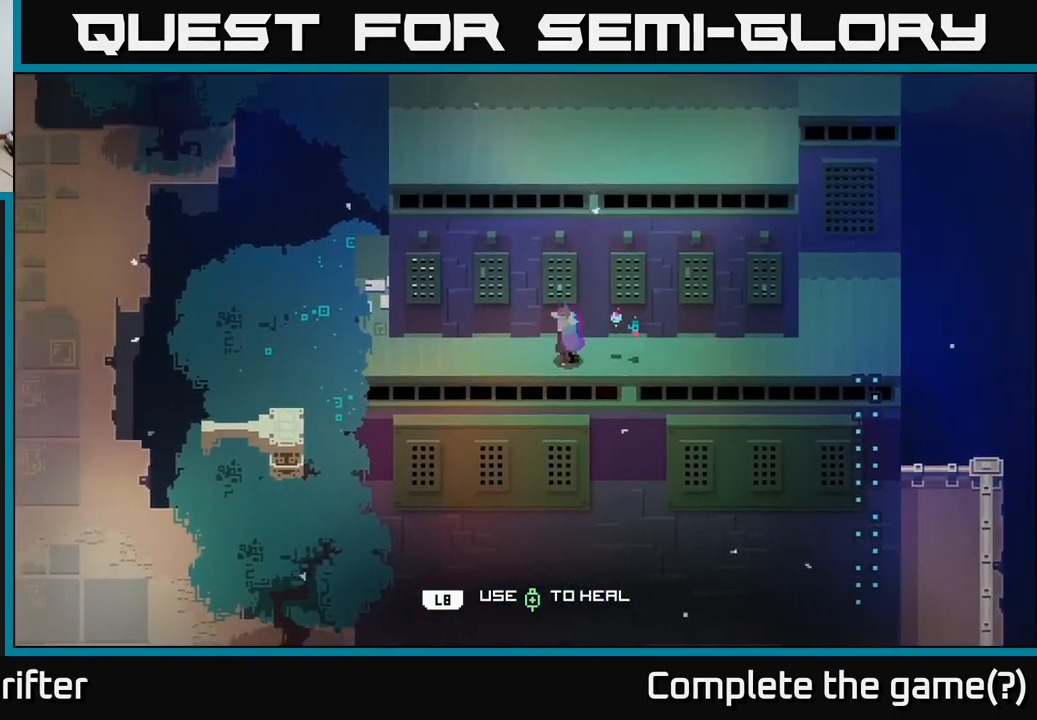
{"buttons": [], "left_stick": "left", "right_stick": "center", "events": []}
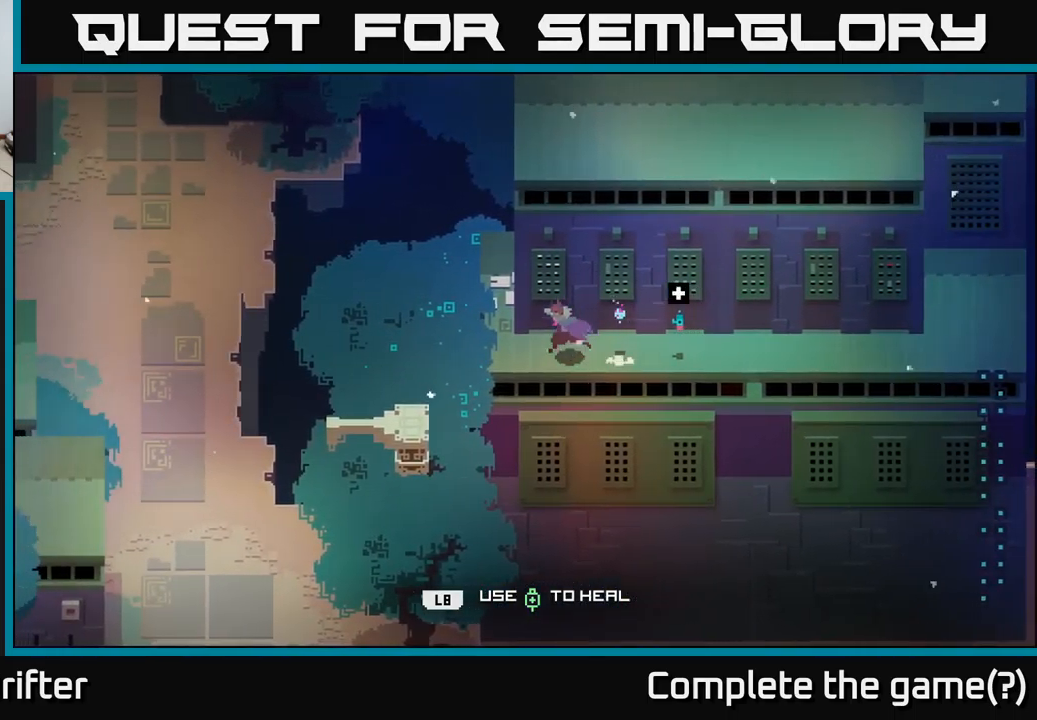
{"buttons": [], "left_stick": "left", "right_stick": "center", "events": [[216, "left_stick", "up-left"], [483, "left_stick", "left"]]}